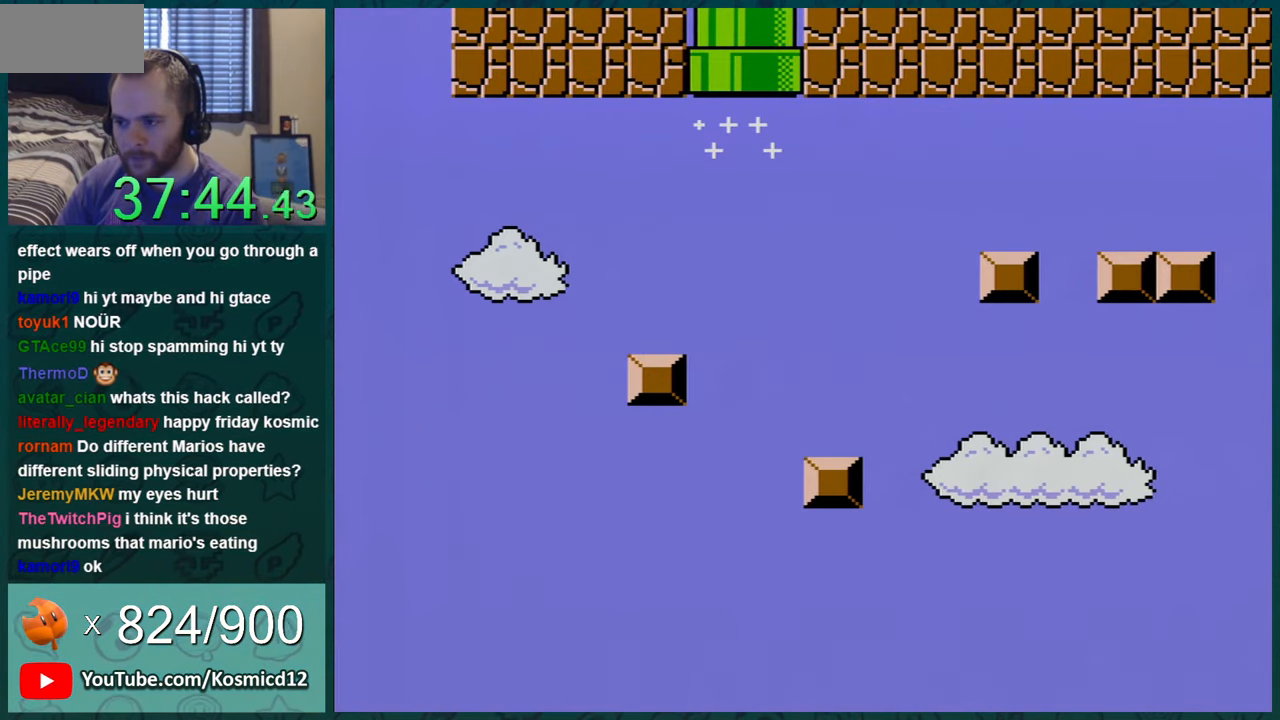
Gameplay with a controller (Nintendo layout); each line is a JSON object with the inputs held at the frame after it. "events" lists button and stick changes between this image and that frame as [ms after this image, input, new state], when the widget could be followed in between. Not read: L1 L3 R1 R3.
{"buttons": [], "events": [[50, "DPAD_UP", "up"], [67, "B", "up"], [301, "Y", "up"]]}
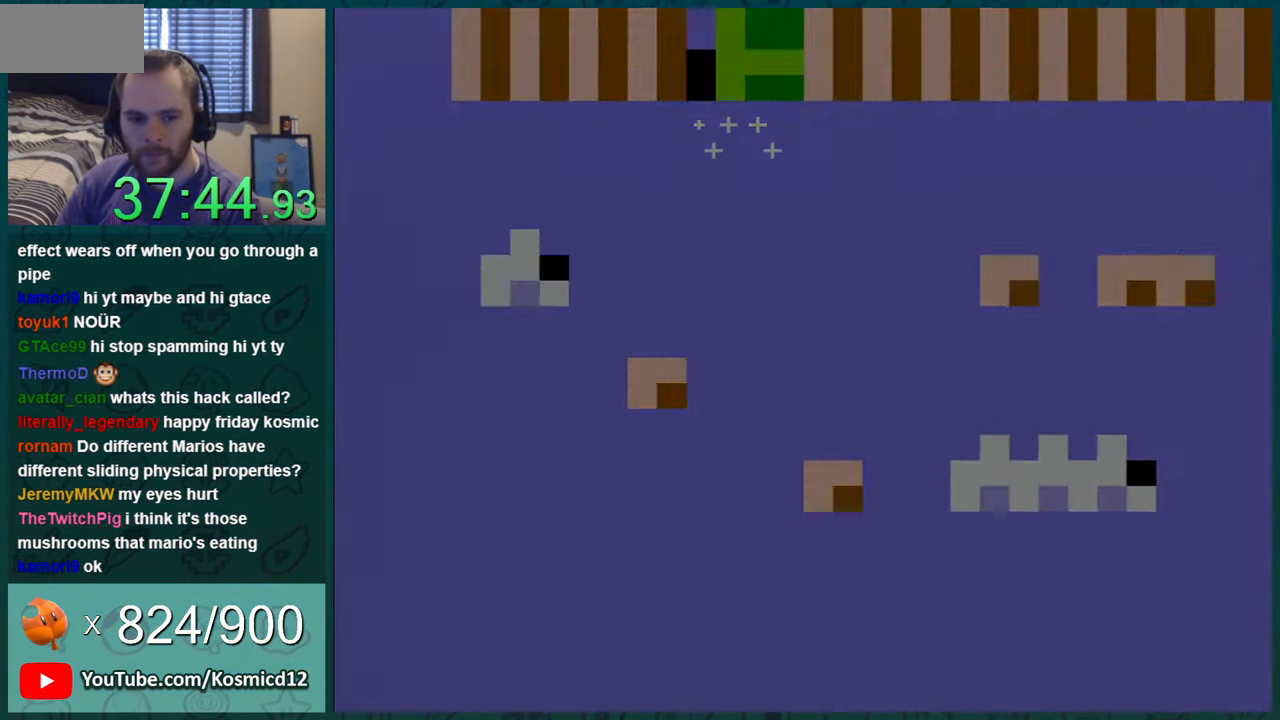
{"buttons": ["Y"], "events": [[200, "Y", "down"]]}
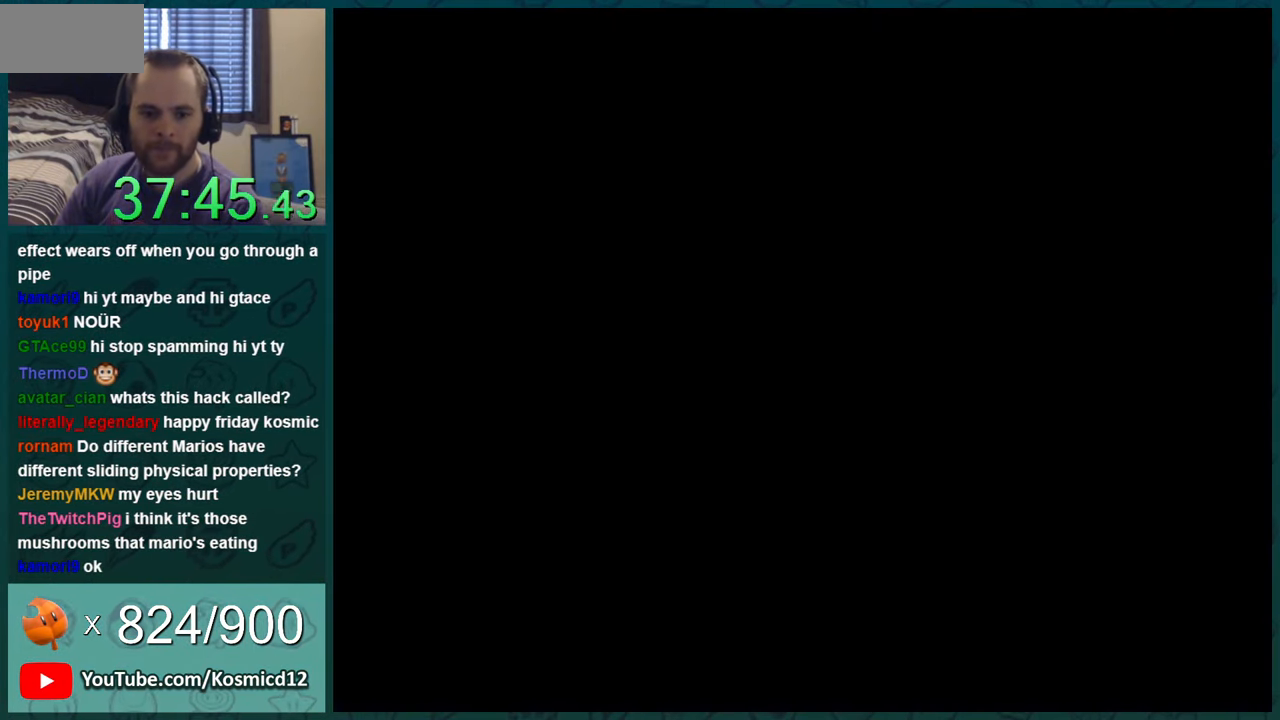
{"buttons": ["Y"], "events": []}
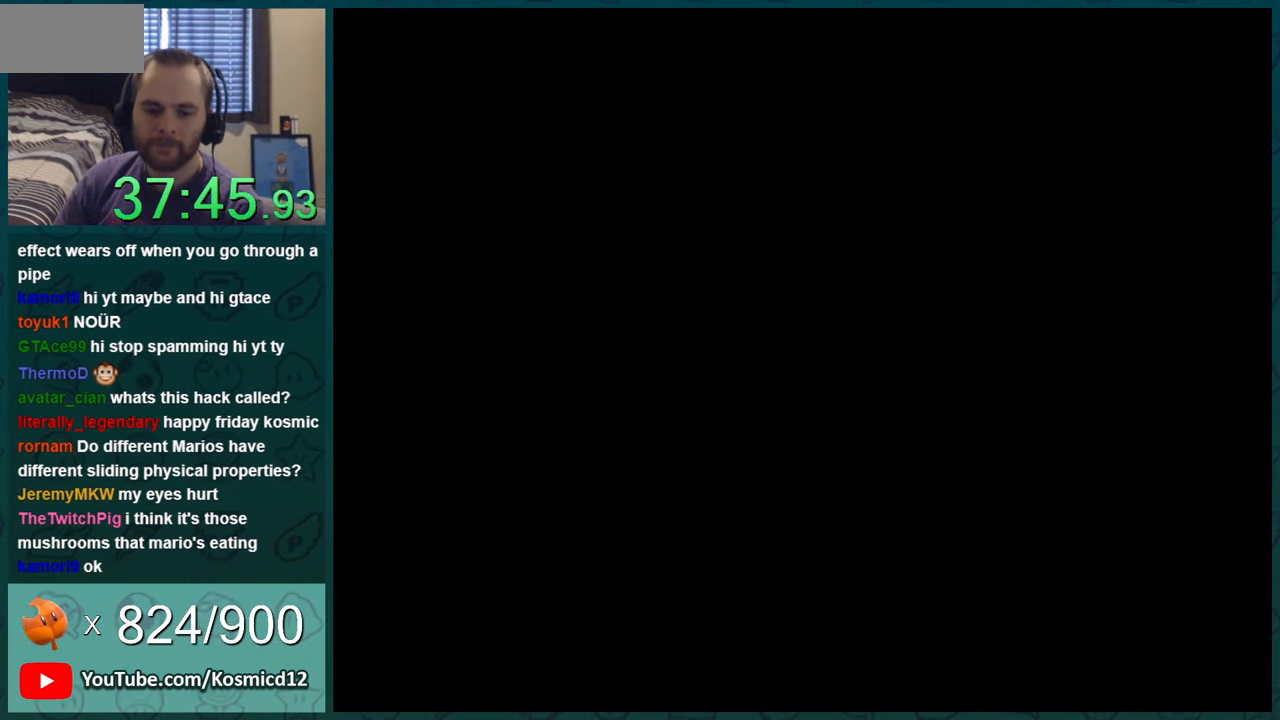
{"buttons": ["Y"], "events": []}
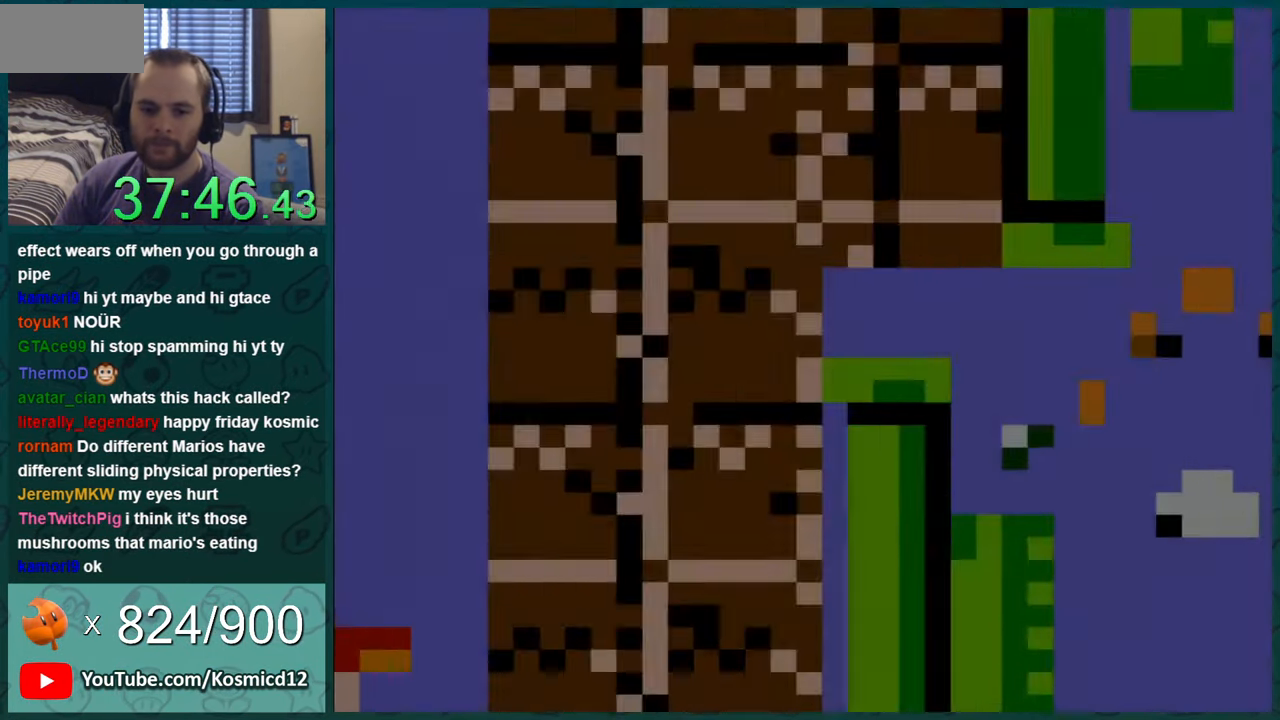
{"buttons": ["Y"], "events": []}
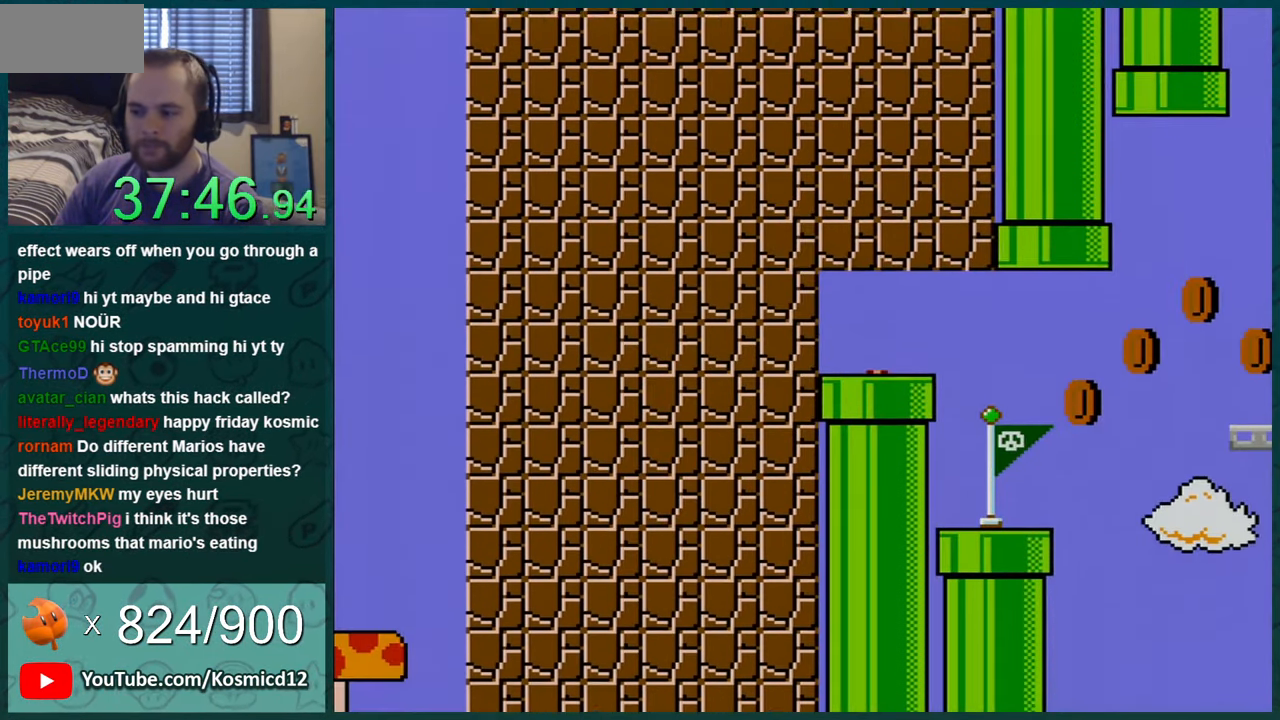
{"buttons": ["Y", "DPAD_RIGHT"], "events": [[167, "DPAD_RIGHT", "down"], [384, "A", "down"], [417, "A", "up"]]}
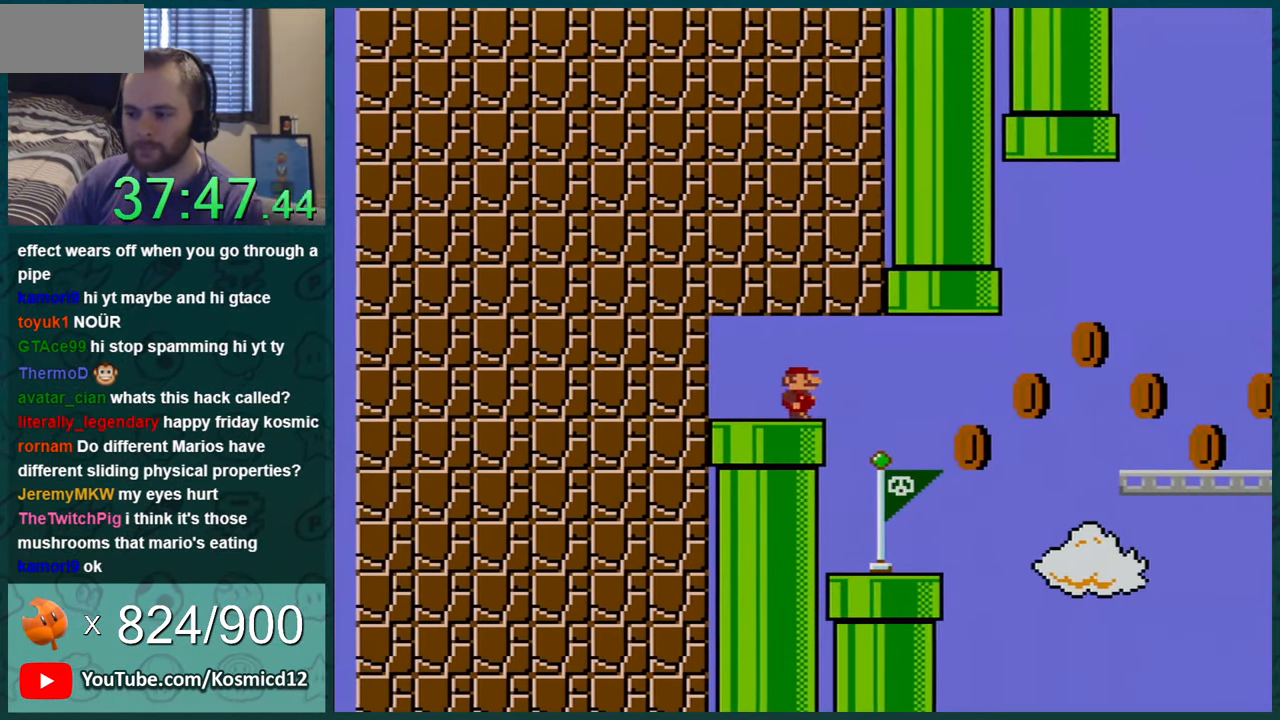
{"buttons": ["Y"], "events": [[100, "DPAD_RIGHT", "up"], [184, "DPAD_LEFT", "down"], [351, "DPAD_LEFT", "up"]]}
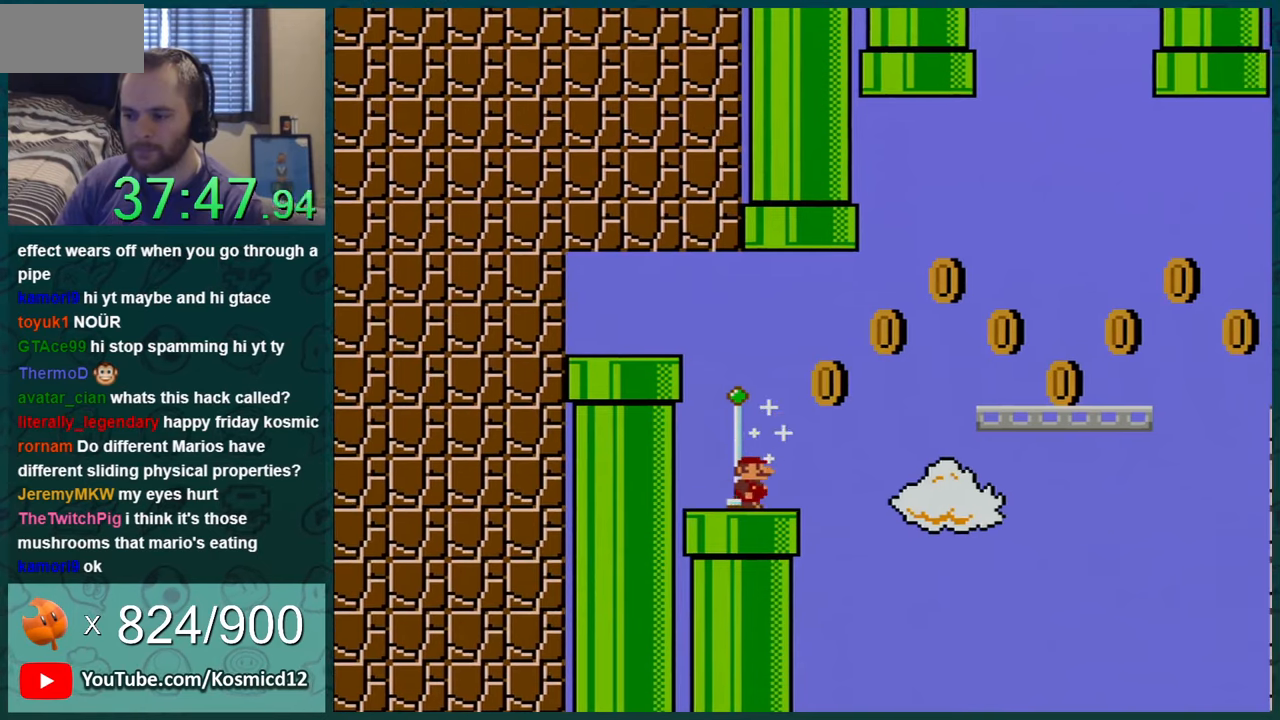
{"buttons": ["B", "Y", "DPAD_RIGHT"], "events": [[100, "DPAD_RIGHT", "down"], [351, "B", "down"]]}
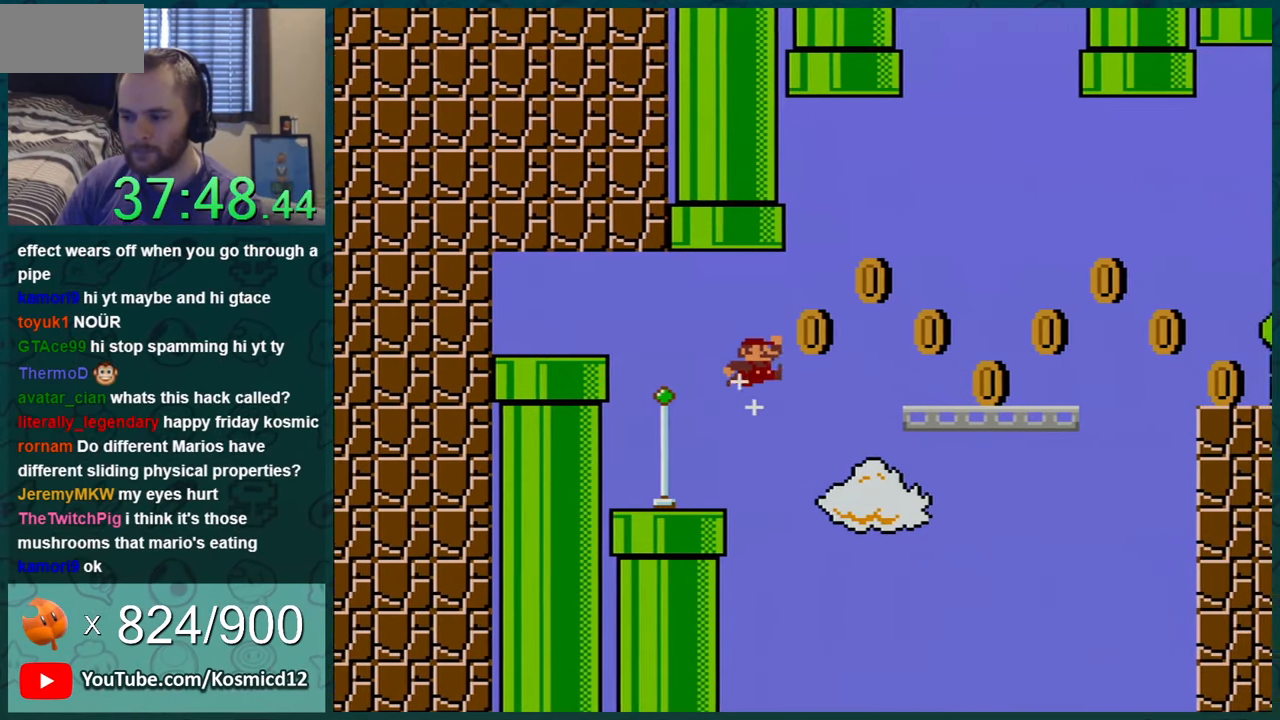
{"buttons": ["B", "Y", "DPAD_RIGHT"], "events": []}
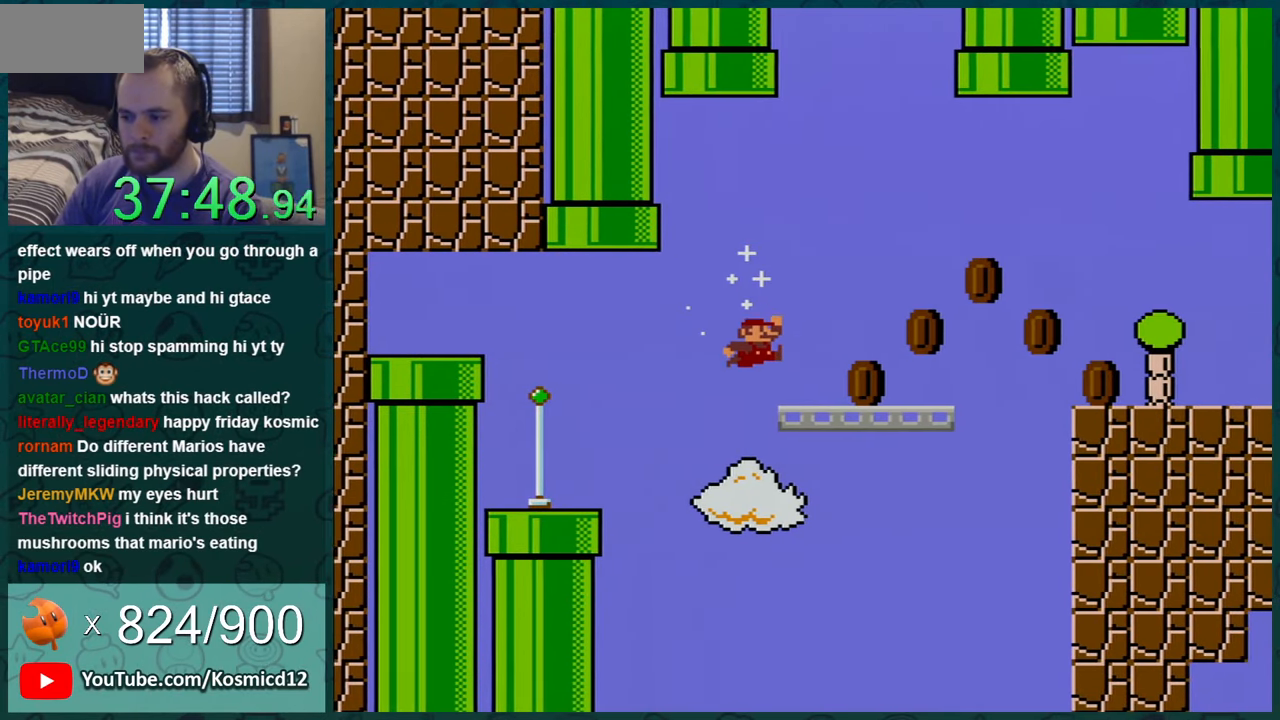
{"buttons": ["B", "Y", "DPAD_RIGHT"], "events": [[67, "B", "up"], [184, "B", "down"]]}
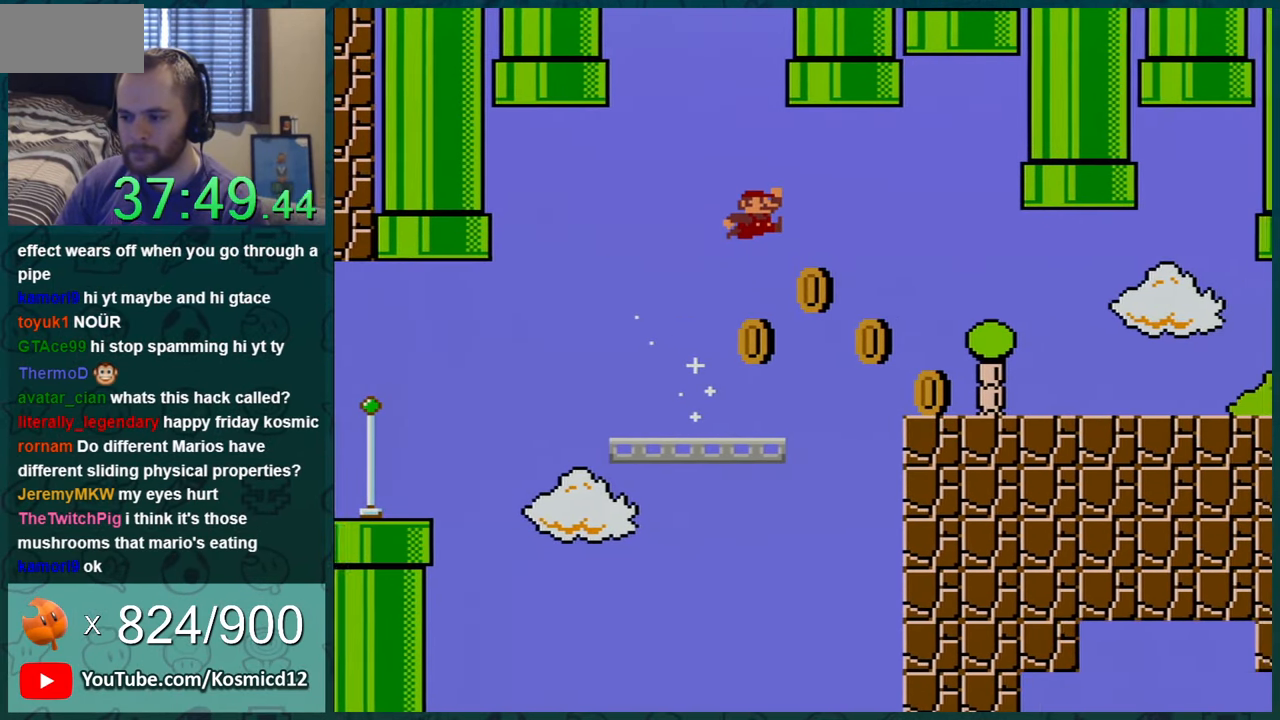
{"buttons": ["Y", "DPAD_RIGHT"], "events": [[433, "B", "up"]]}
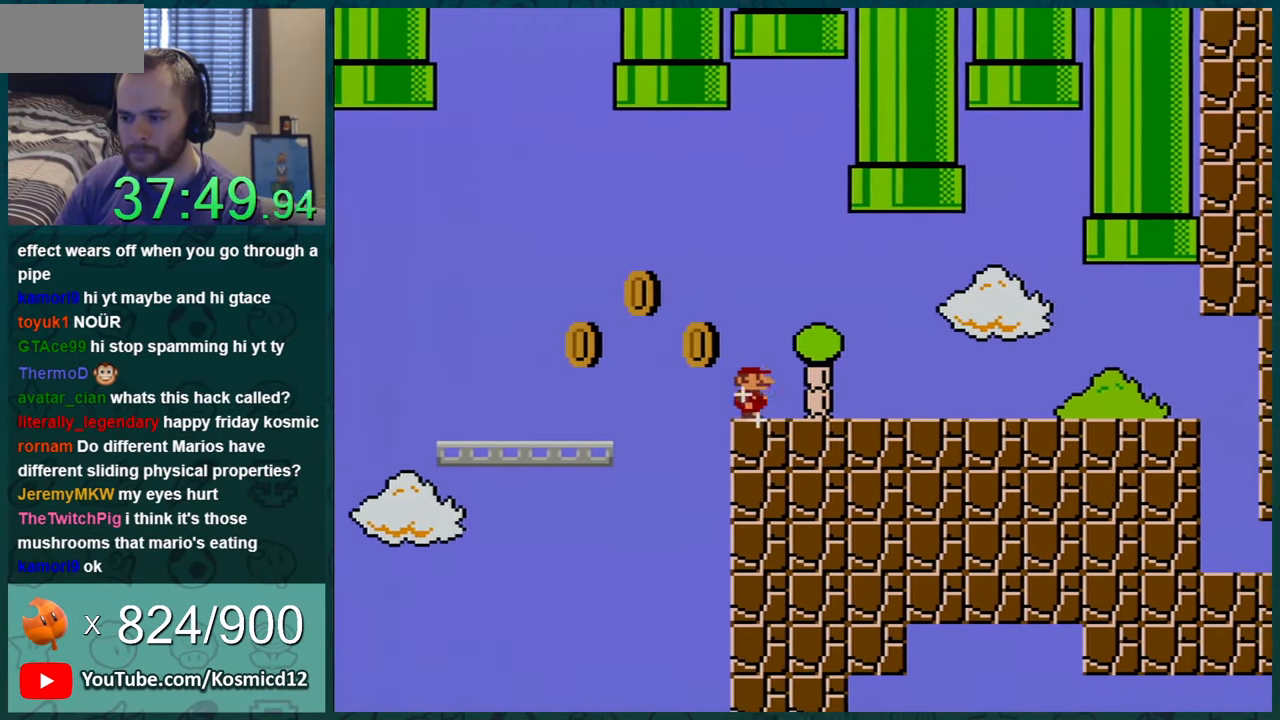
{"buttons": ["Y", "DPAD_RIGHT"], "events": []}
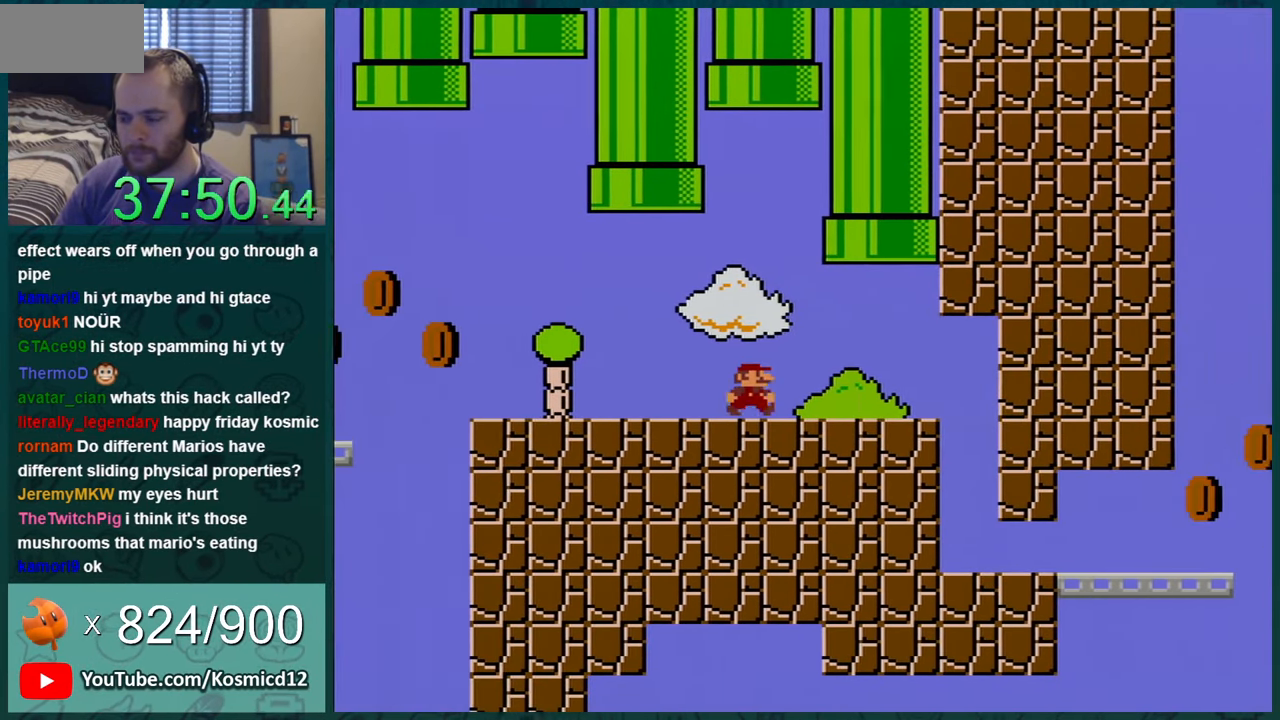
{"buttons": ["Y", "DPAD_LEFT"], "events": [[300, "DPAD_RIGHT", "up"], [383, "DPAD_LEFT", "down"]]}
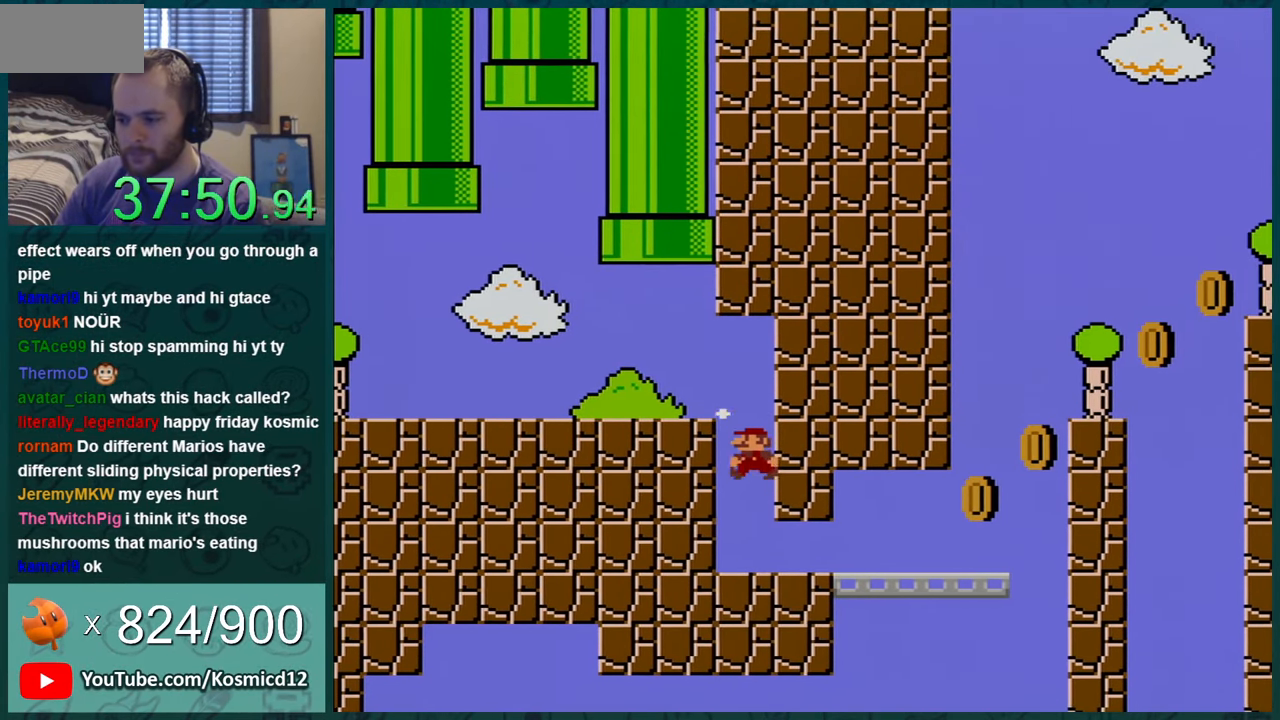
{"buttons": ["Y", "DPAD_RIGHT"], "events": [[84, "DPAD_LEFT", "up"], [217, "DPAD_RIGHT", "down"]]}
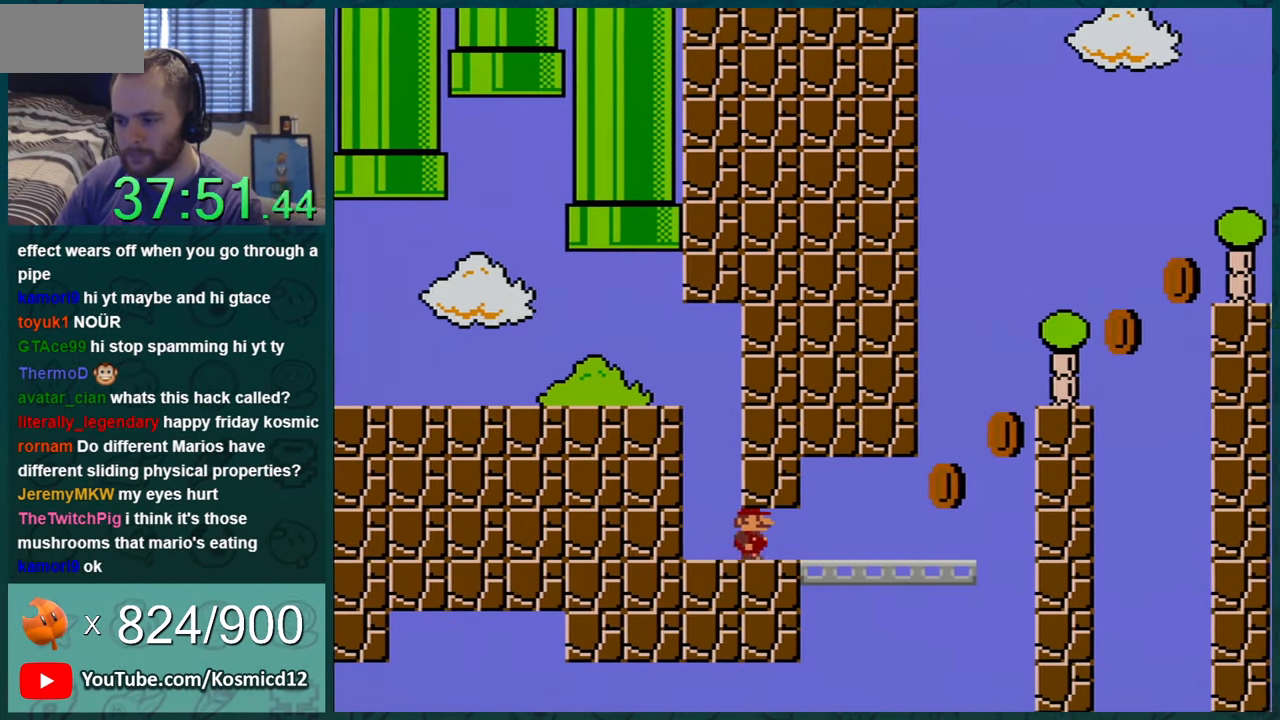
{"buttons": ["B", "Y", "DPAD_LEFT"], "events": [[183, "DPAD_UP", "down"], [300, "DPAD_UP", "up"], [333, "B", "down"], [367, "DPAD_RIGHT", "up"], [433, "DPAD_LEFT", "down"]]}
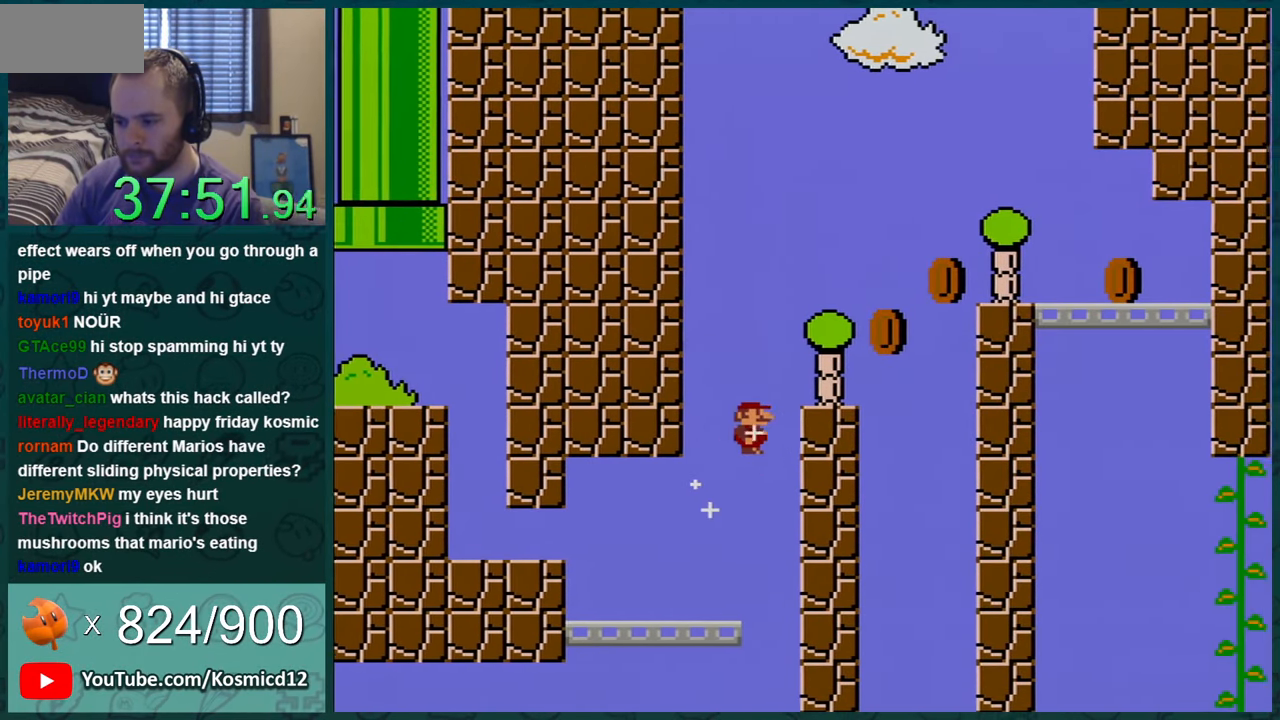
{"buttons": ["Y", "DPAD_LEFT"], "events": [[434, "B", "up"]]}
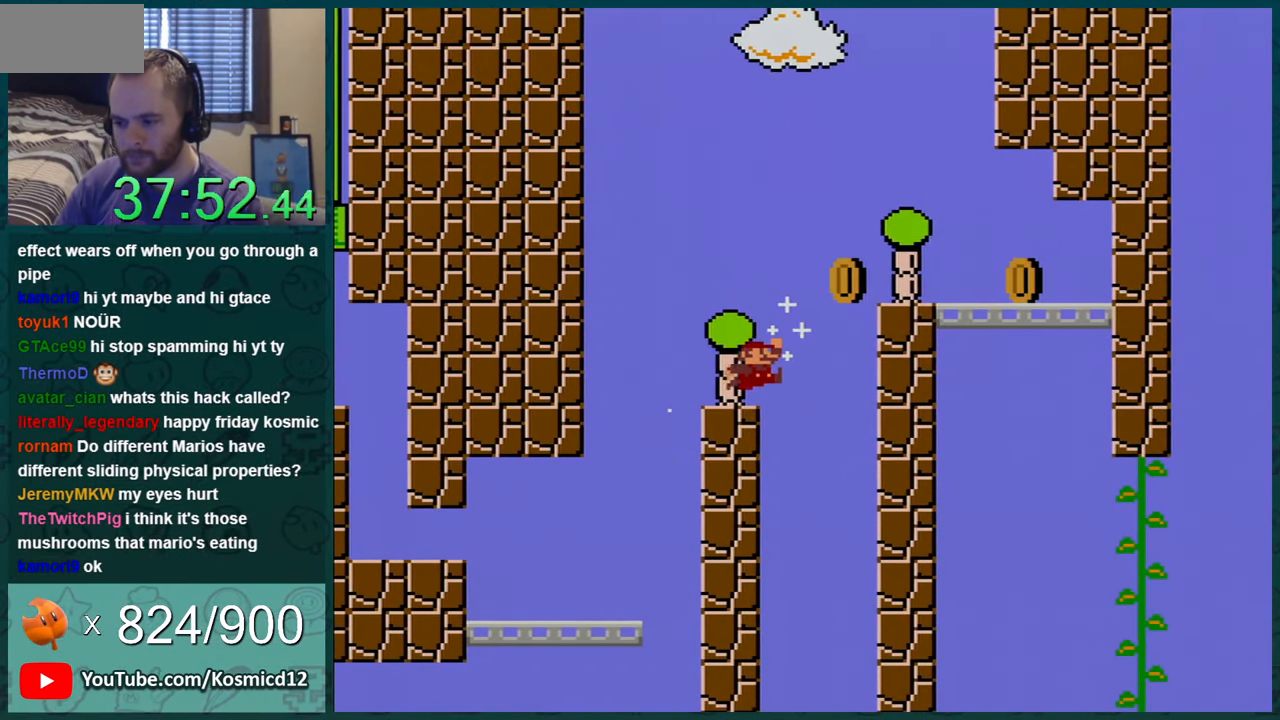
{"buttons": ["B", "Y", "DPAD_RIGHT"], "events": [[50, "DPAD_LEFT", "up"], [150, "DPAD_RIGHT", "down"], [300, "B", "down"]]}
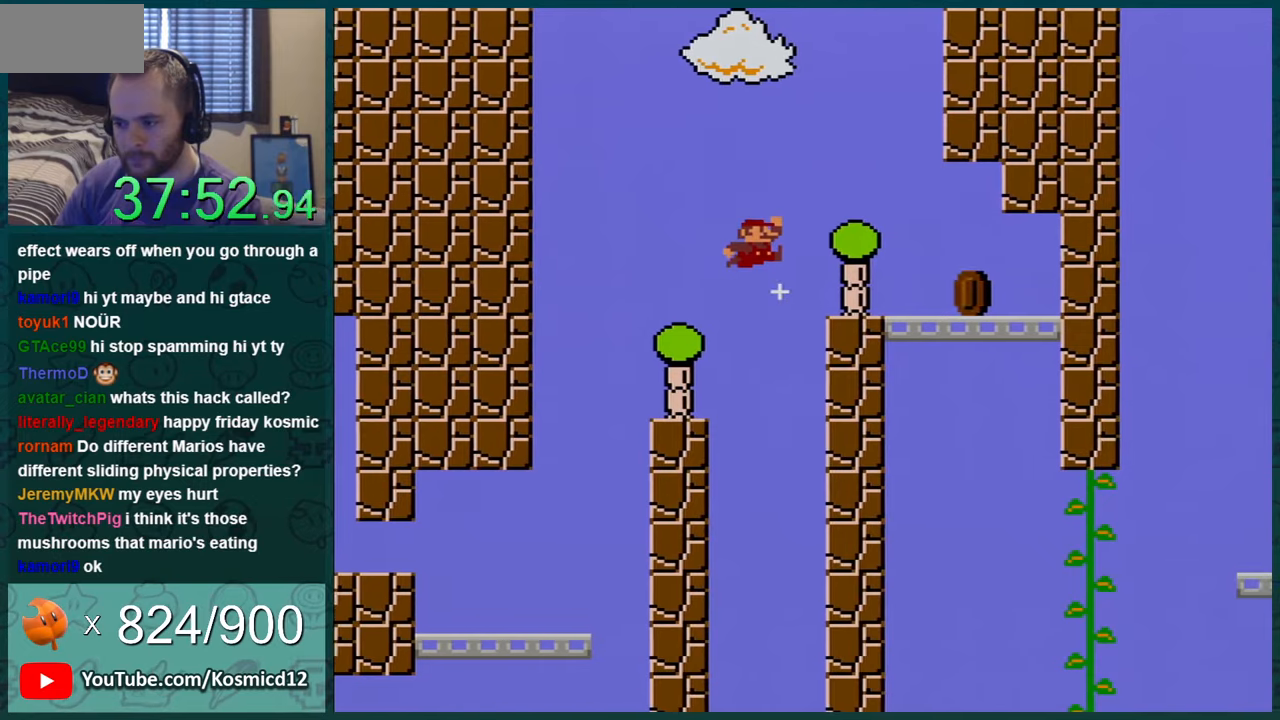
{"buttons": ["Y", "DPAD_LEFT"], "events": [[251, "B", "up"], [251, "DPAD_RIGHT", "up"], [367, "DPAD_LEFT", "down"]]}
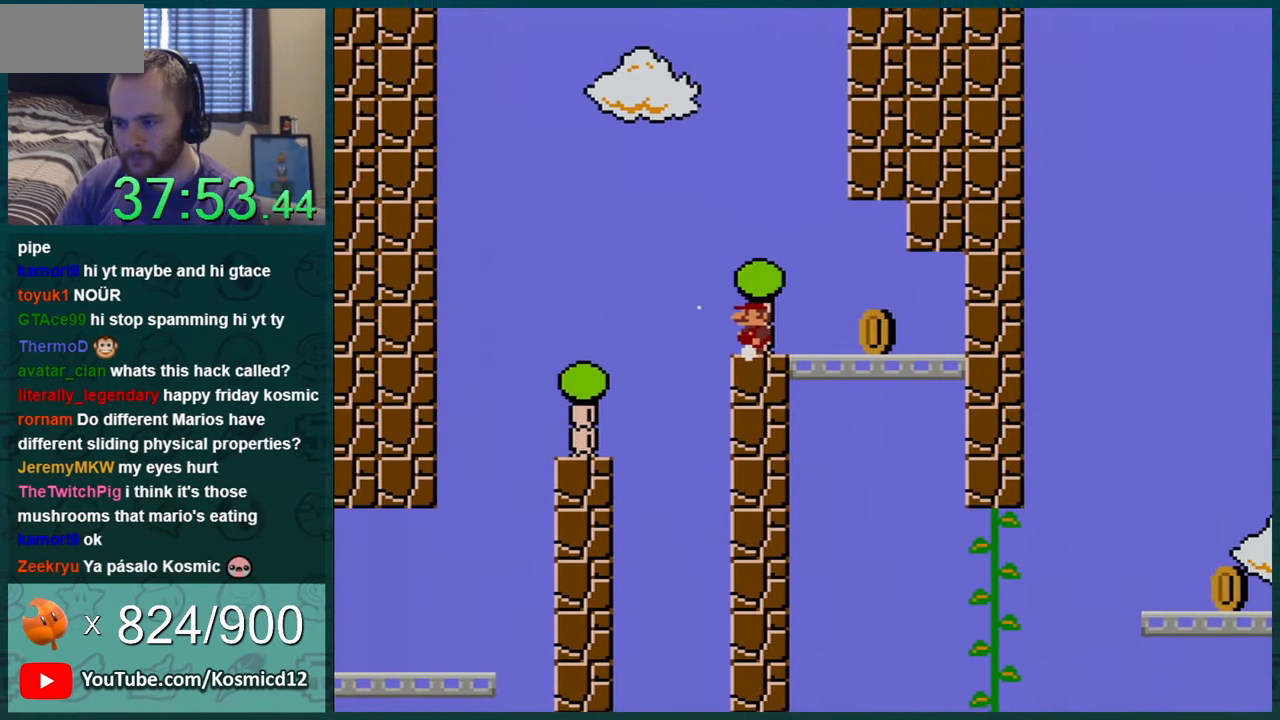
{"buttons": ["Y", "DPAD_RIGHT"], "events": [[17, "DPAD_LEFT", "up"], [233, "DPAD_RIGHT", "down"], [367, "B", "down"], [450, "B", "up"]]}
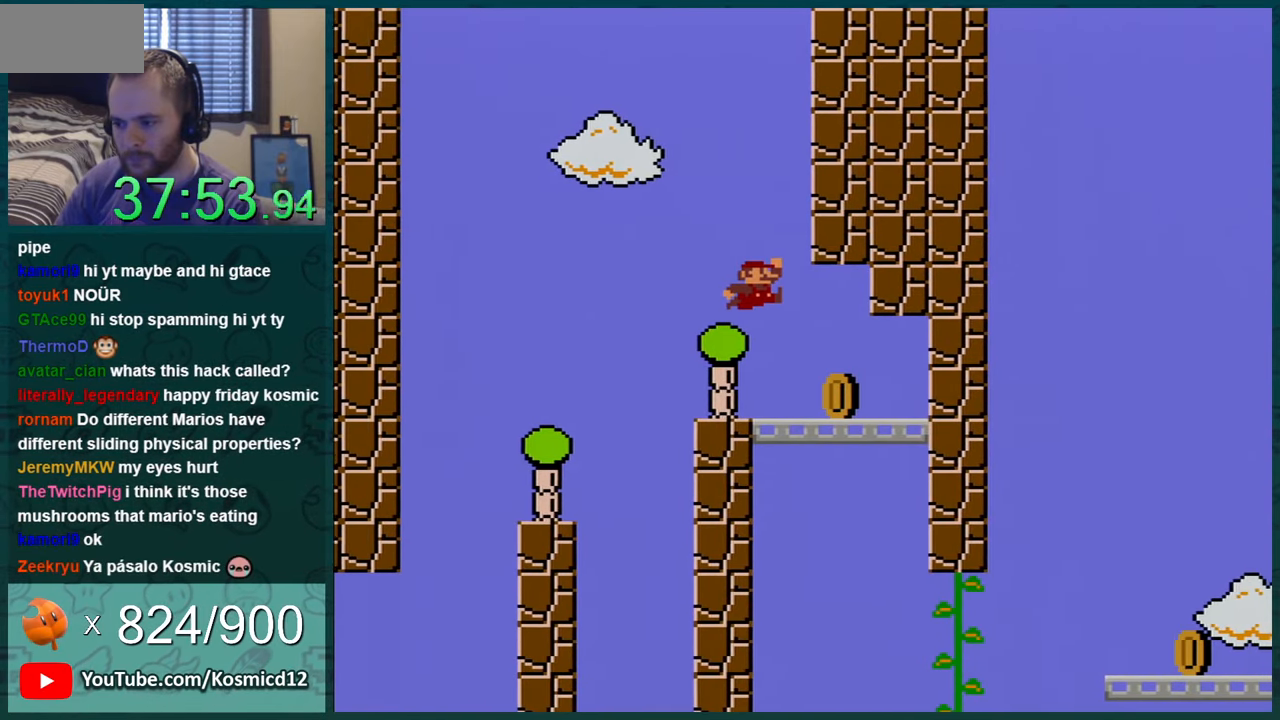
{"buttons": ["Y", "DPAD_LEFT"], "events": [[117, "DPAD_RIGHT", "up"], [484, "DPAD_LEFT", "down"]]}
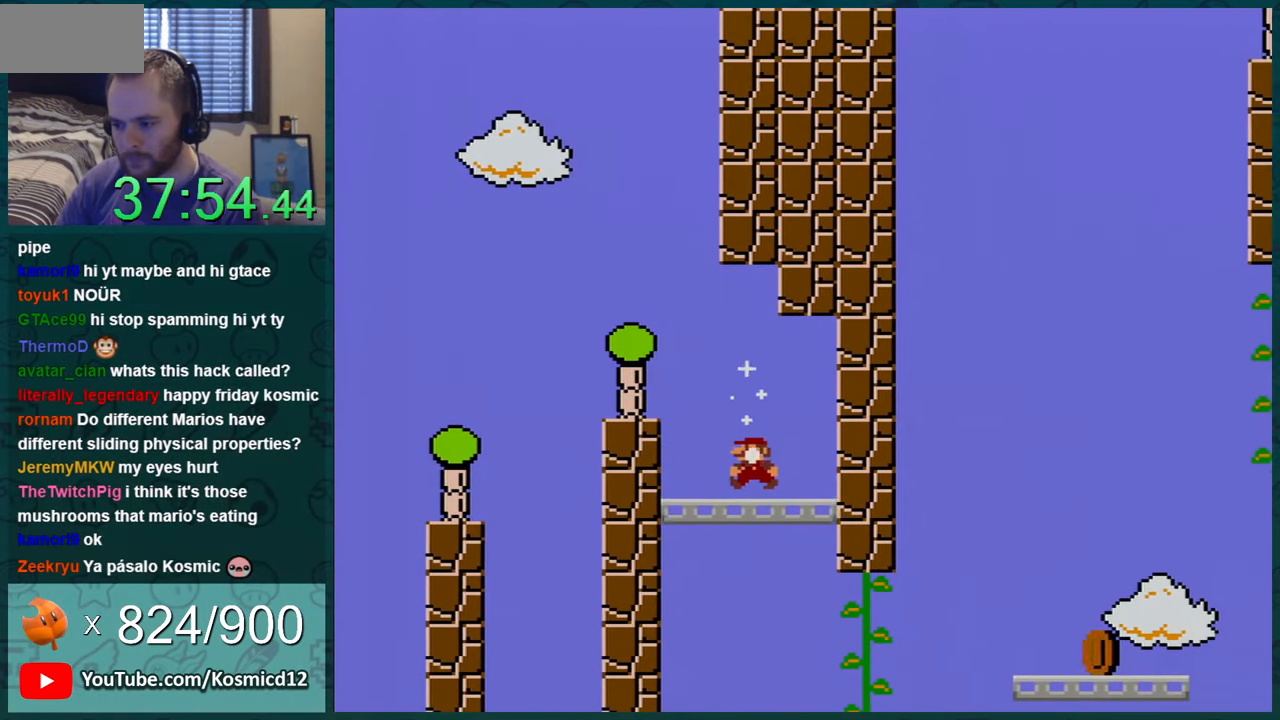
{"buttons": ["Y", "DPAD_RIGHT"], "events": [[117, "DPAD_LEFT", "up"], [167, "DPAD_RIGHT", "down"], [267, "DPAD_RIGHT", "up"], [334, "DPAD_RIGHT", "down"]]}
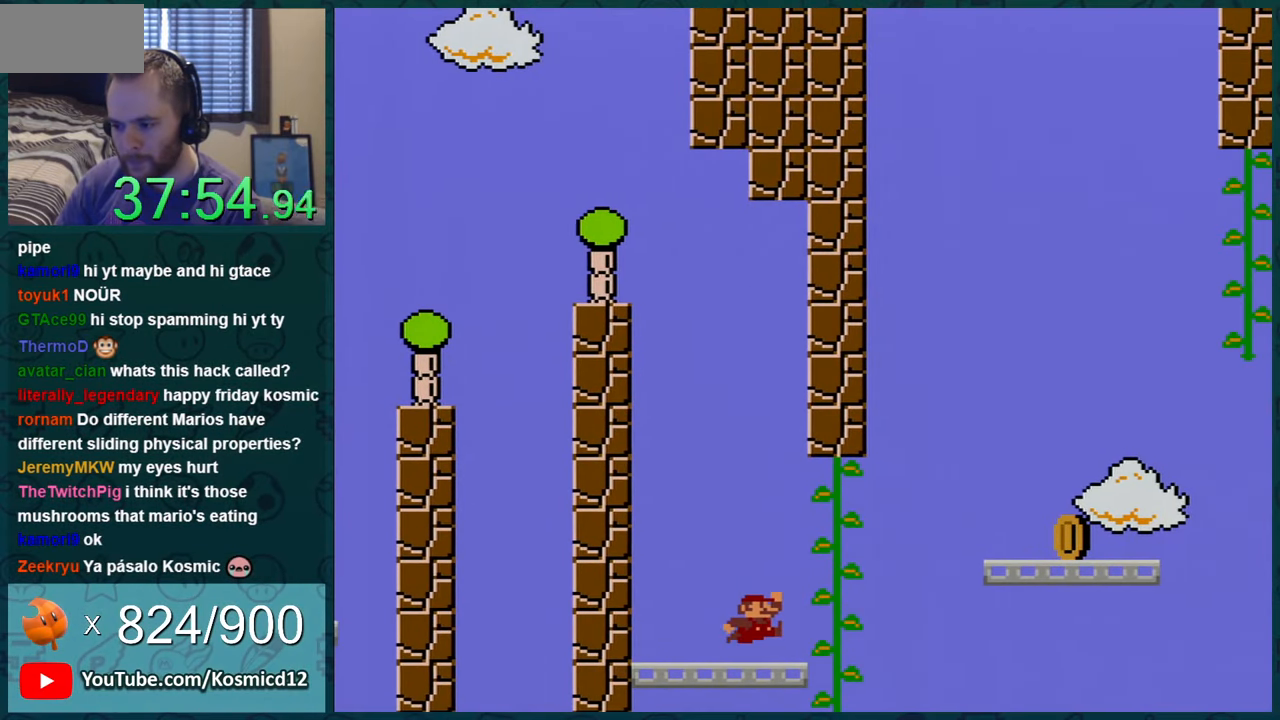
{"buttons": ["Y", "DPAD_RIGHT"], "events": [[17, "B", "down"], [84, "B", "up"], [301, "DPAD_UP", "down"], [334, "DPAD_RIGHT", "up"], [384, "DPAD_UP", "up"], [484, "DPAD_RIGHT", "down"]]}
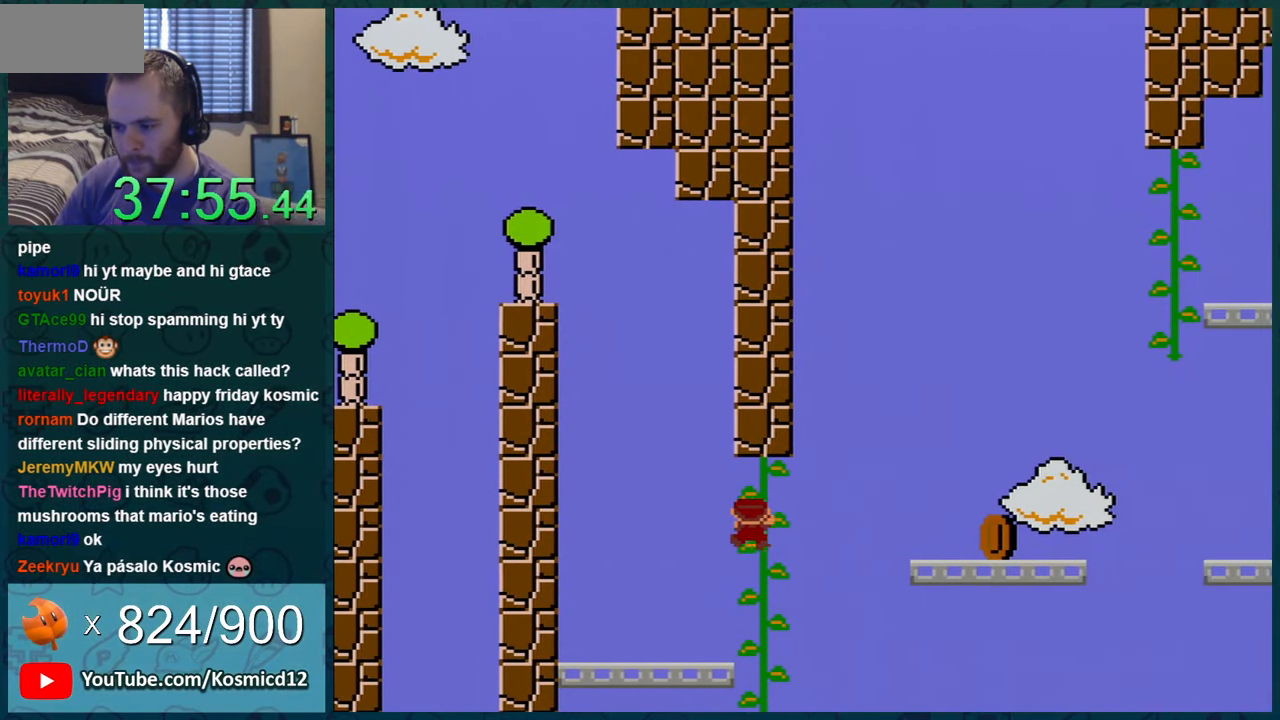
{"buttons": ["Y", "DPAD_DOWN"], "events": [[117, "DPAD_RIGHT", "up"], [233, "DPAD_DOWN", "down"], [334, "DPAD_DOWN", "up"], [417, "DPAD_DOWN", "down"]]}
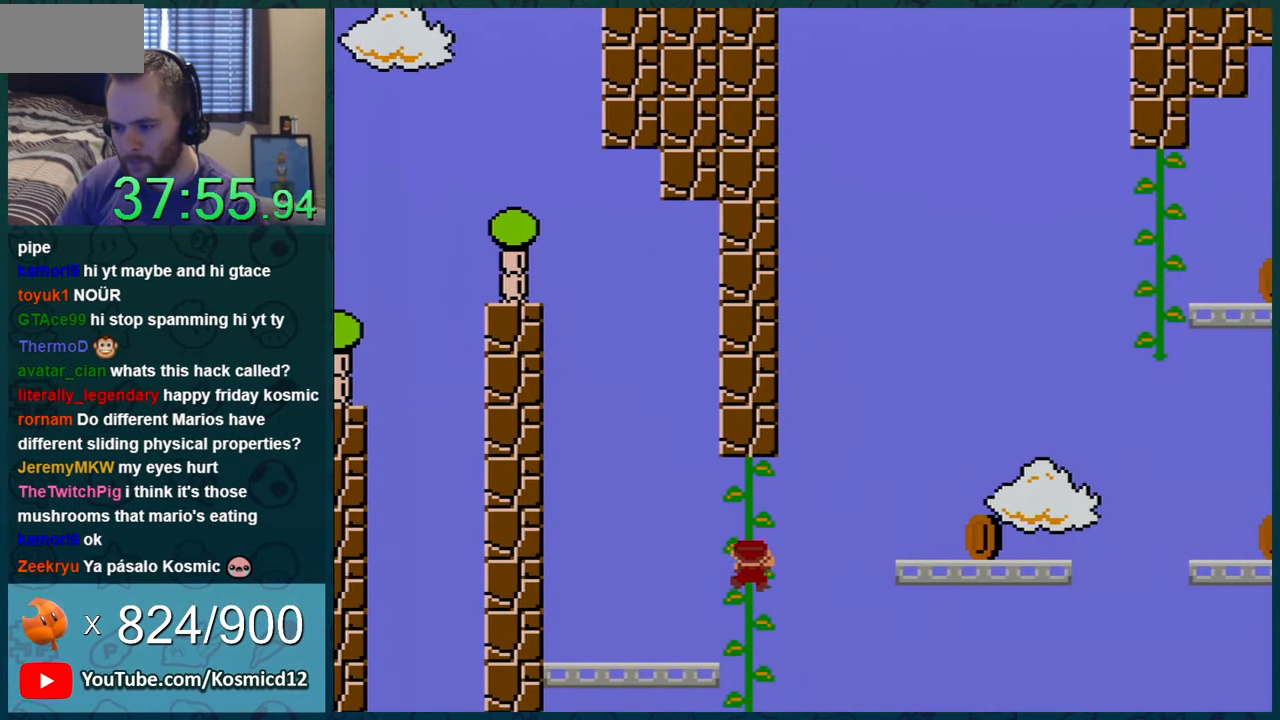
{"buttons": ["Y", "DPAD_DOWN"], "events": [[34, "DPAD_DOWN", "up"], [134, "DPAD_DOWN", "down"], [201, "DPAD_DOWN", "up"], [301, "DPAD_DOWN", "down"], [418, "DPAD_DOWN", "up"], [501, "DPAD_DOWN", "down"]]}
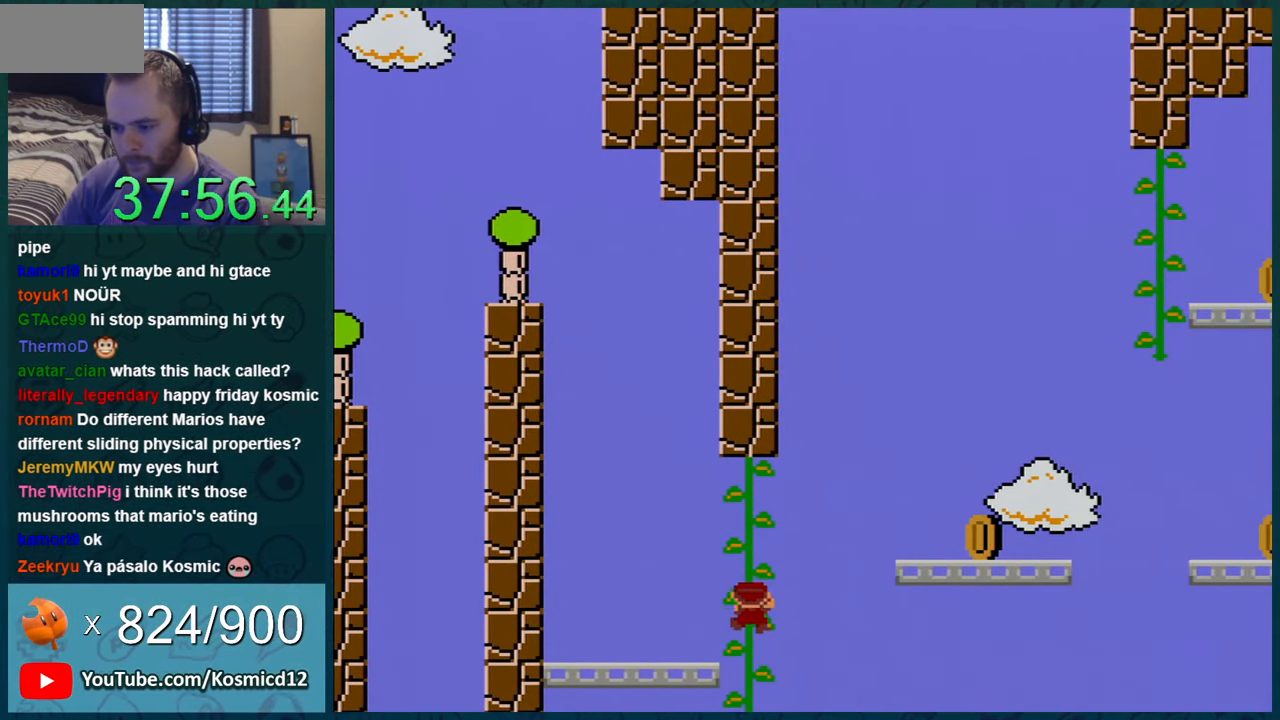
{"buttons": ["Y"], "events": [[100, "DPAD_DOWN", "up"], [200, "DPAD_DOWN", "down"], [284, "DPAD_DOWN", "up"], [484, "DPAD_RIGHT", "down"], [500, "DPAD_RIGHT", "up"]]}
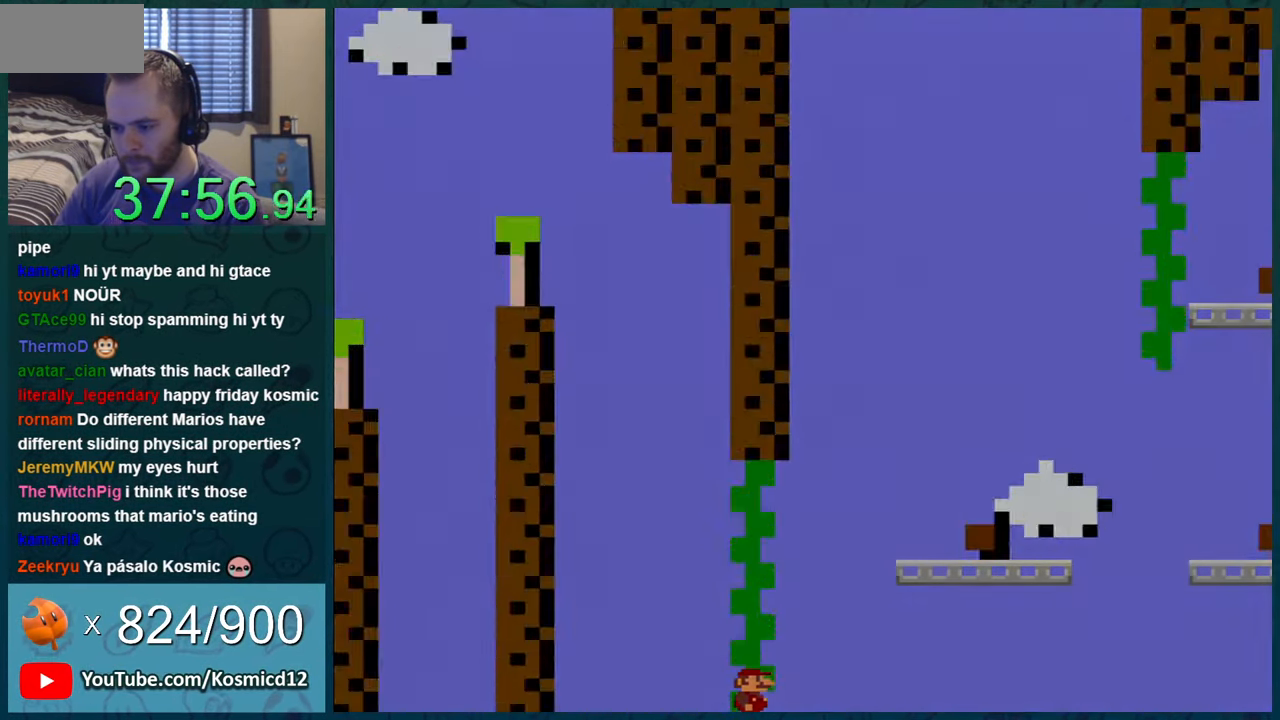
{"buttons": [], "events": [[267, "DPAD_UP", "down"], [317, "DPAD_UP", "up"], [418, "Y", "up"]]}
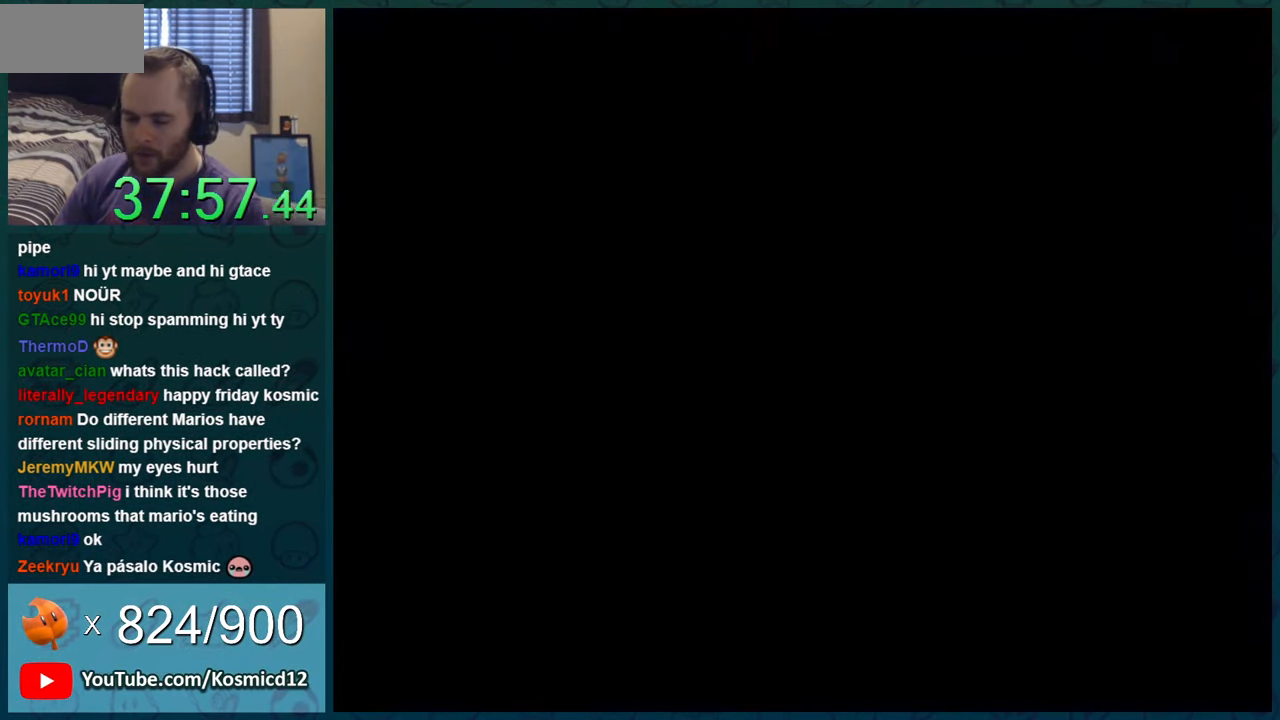
{"buttons": [], "events": []}
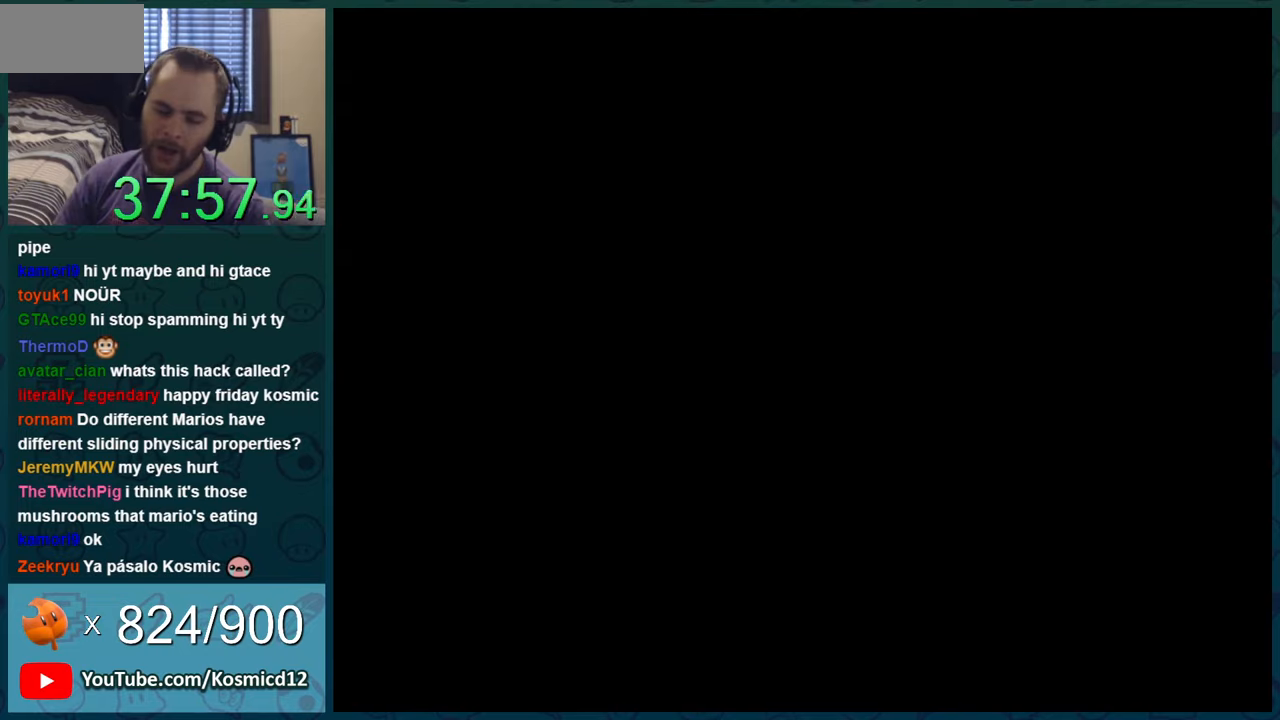
{"buttons": [], "events": [[267, "B", "down"], [267, "Y", "down"], [283, "B", "up"], [283, "Y", "up"]]}
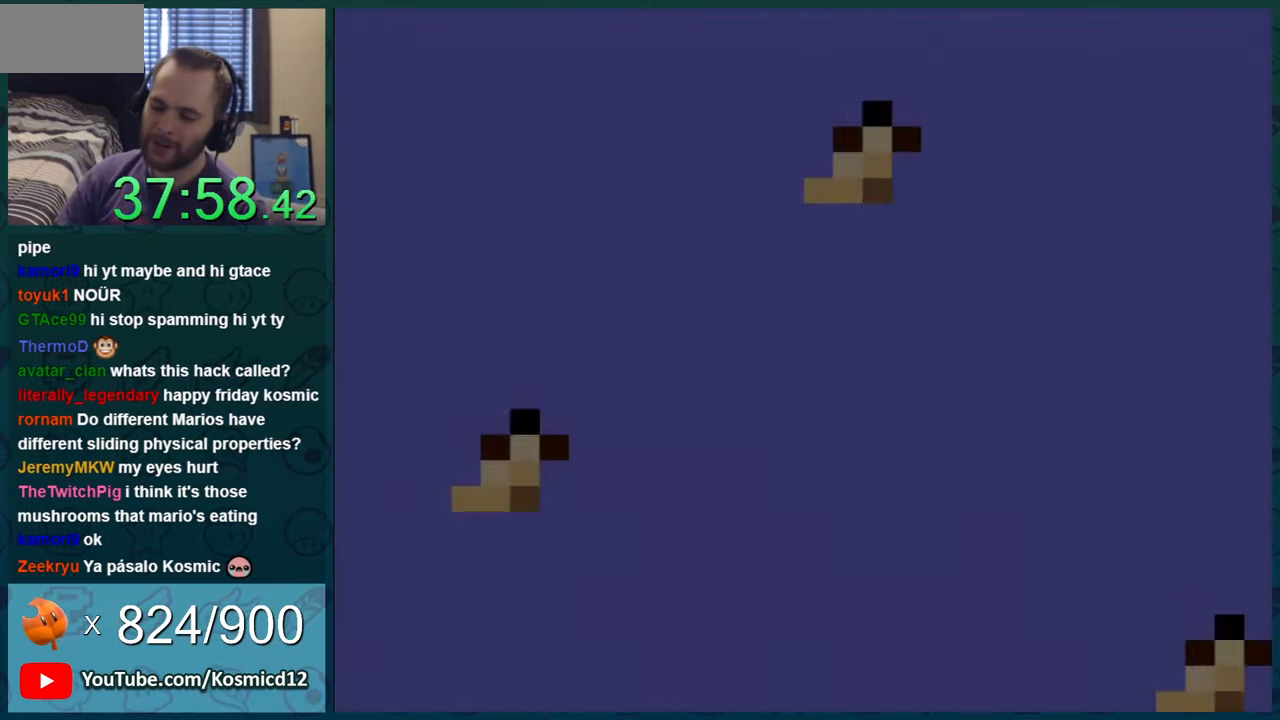
{"buttons": ["Y"], "events": [[216, "B", "down"], [300, "Y", "down"], [333, "B", "up"]]}
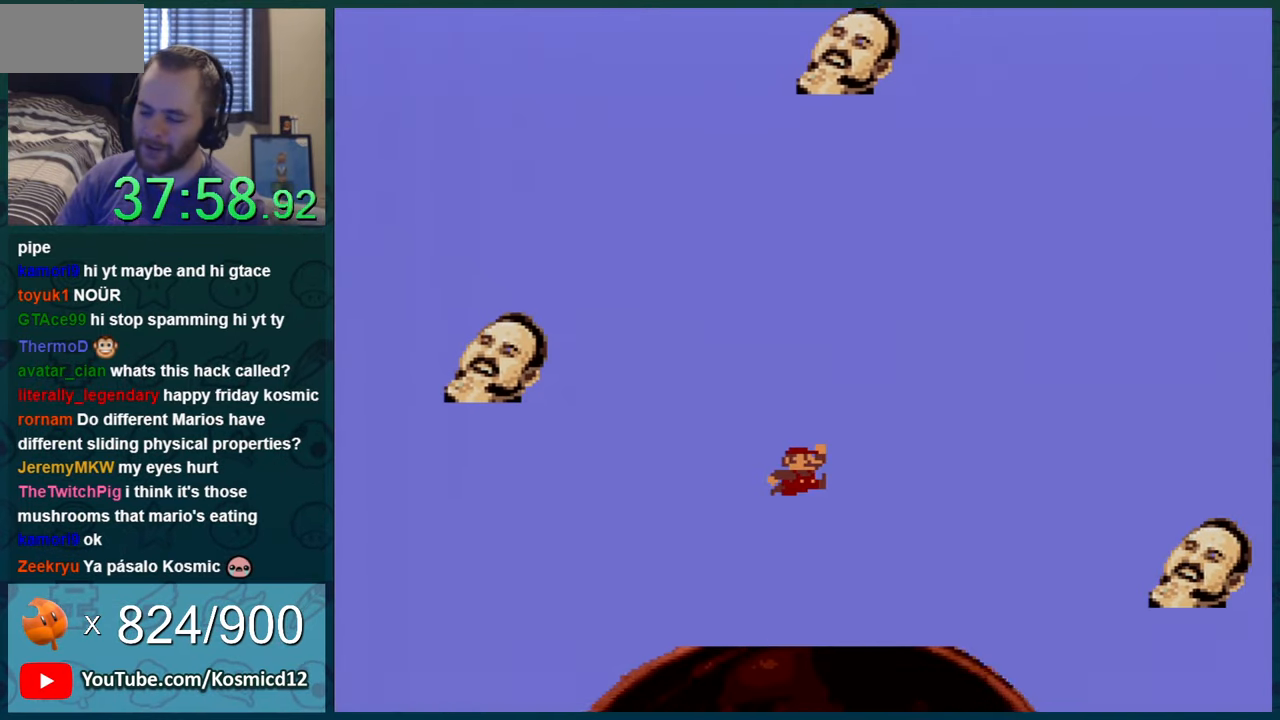
{"buttons": ["Y"], "events": []}